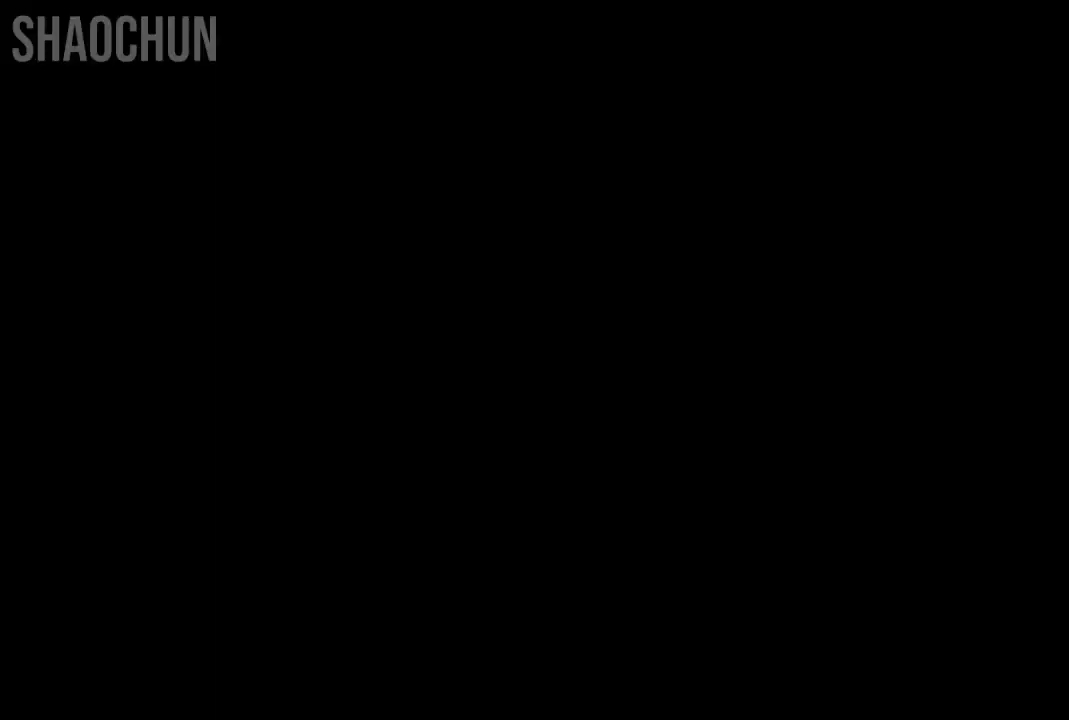
Gameplay with a controller (Xbox layout); each line is a JSON object with the inputs held at the frame after it. "events" lists button and stick changes between this image and that frame as [ms after this image, input, new state], when the widget could be followed in between. Not read: L3 R3.
{"buttons": [], "left_stick": "center", "right_stick": "center", "events": [[100, "left_stick", "center"]]}
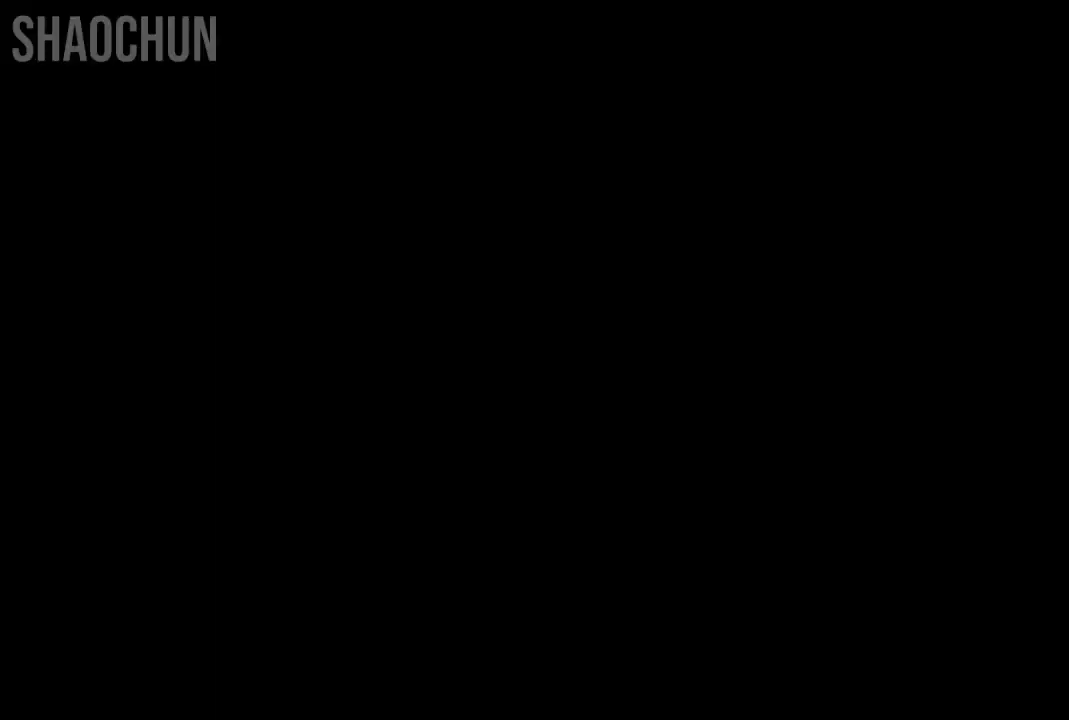
{"buttons": [], "left_stick": "right", "right_stick": "center", "events": [[17, "left_stick", "right"], [267, "left_stick", "center"], [467, "left_stick", "right"]]}
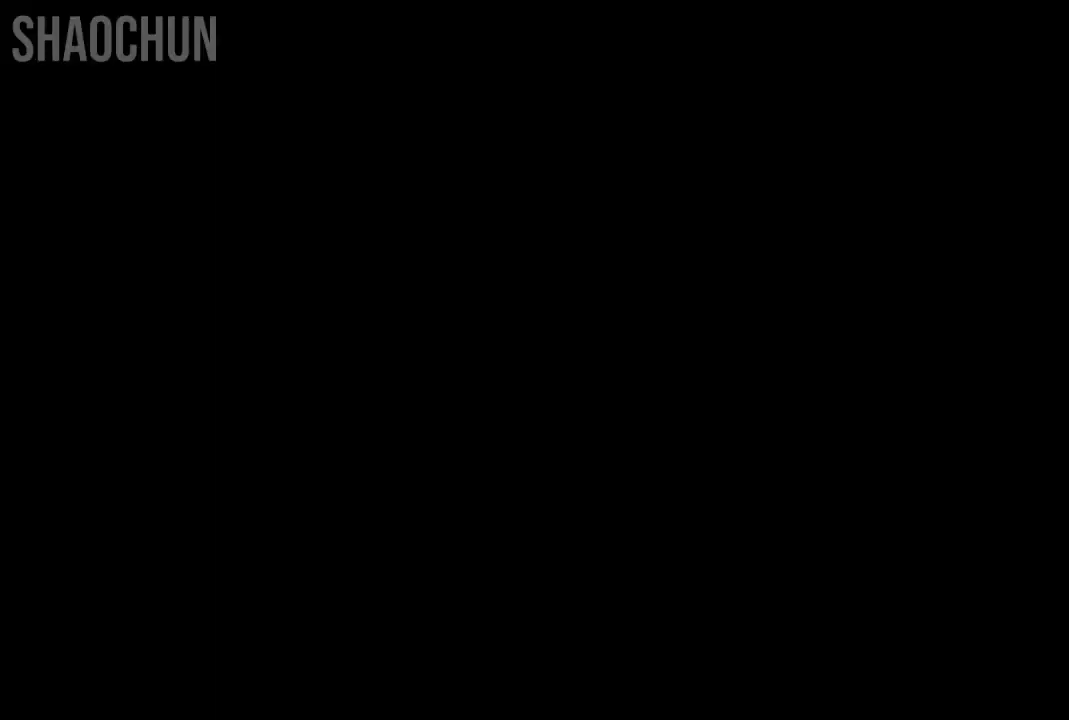
{"buttons": [], "left_stick": "right", "right_stick": "center", "events": [[250, "left_stick", "center"], [417, "left_stick", "right"]]}
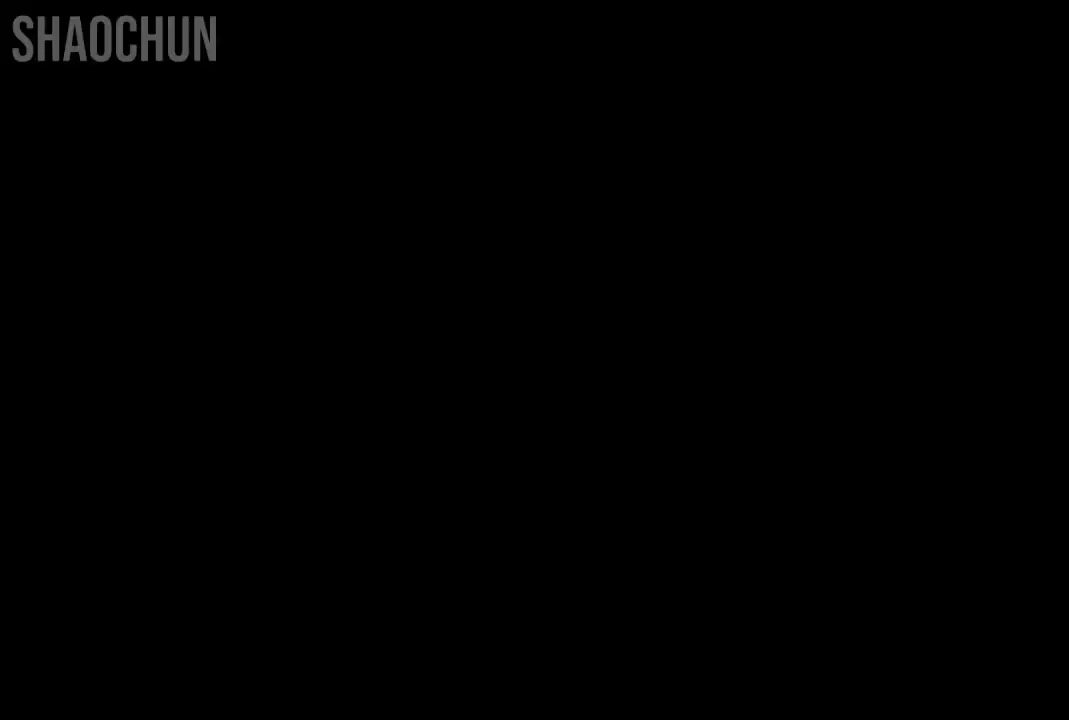
{"buttons": [], "left_stick": "right", "right_stick": "center", "events": []}
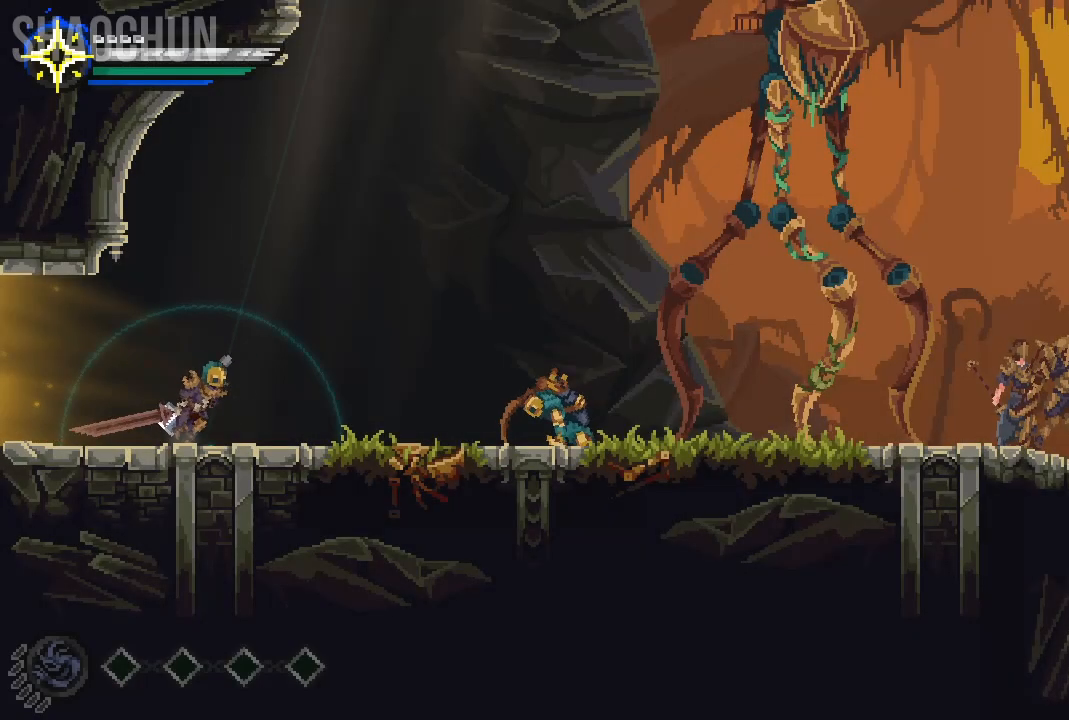
{"buttons": ["X"], "left_stick": "right", "right_stick": "center", "events": [[400, "X", "down"]]}
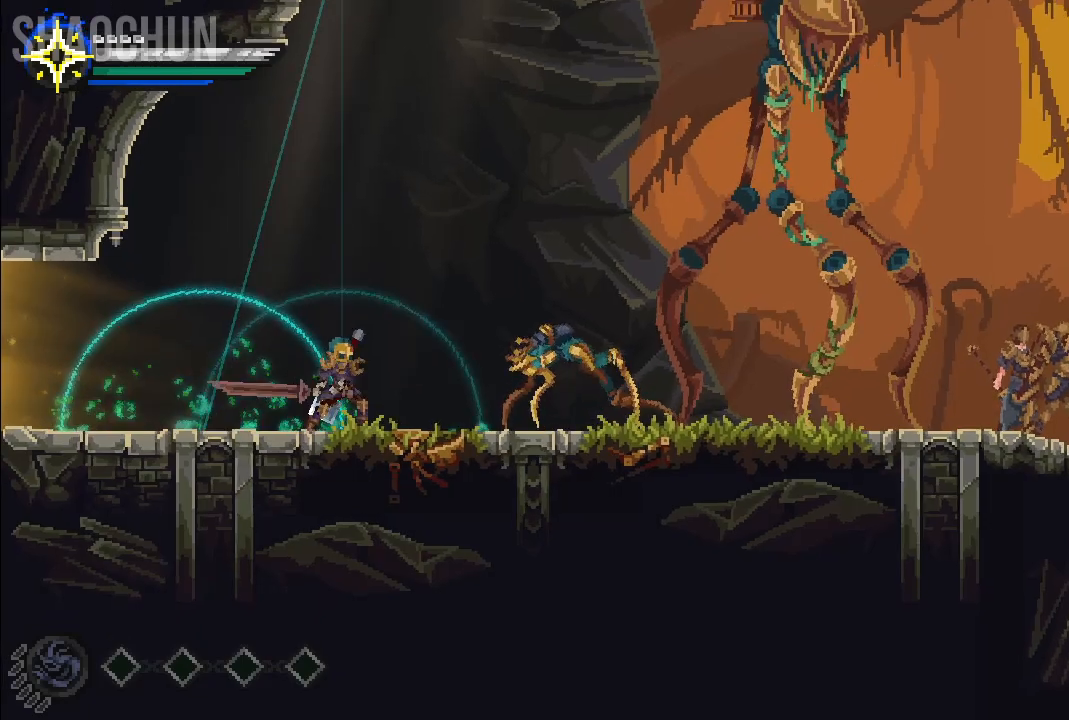
{"buttons": [], "left_stick": "right", "right_stick": "center", "events": [[17, "X", "up"]]}
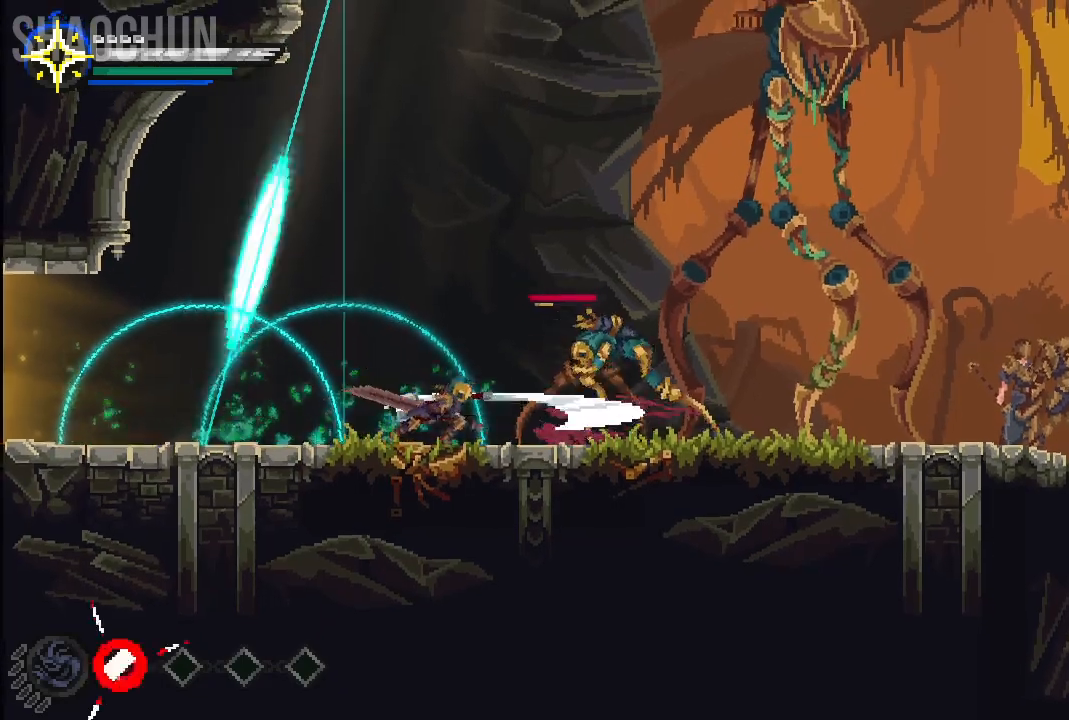
{"buttons": [], "left_stick": "right", "right_stick": "center", "events": [[100, "B", "down"], [283, "B", "up"]]}
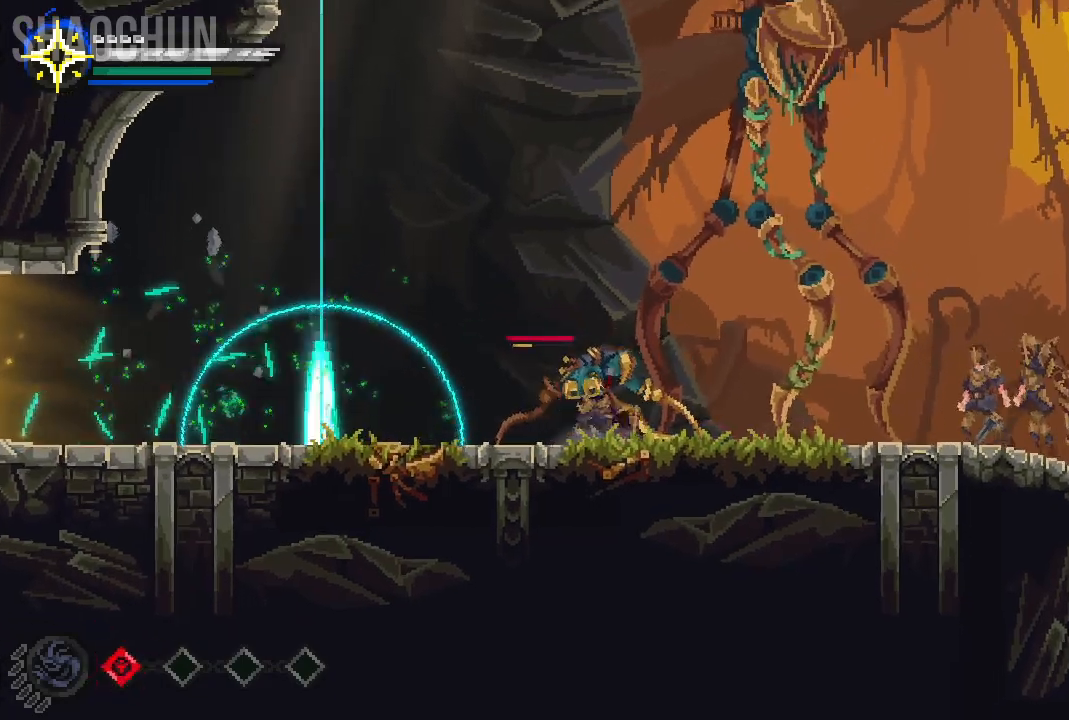
{"buttons": ["X"], "left_stick": "left", "right_stick": "center", "events": [[167, "left_stick", "left"], [400, "X", "down"]]}